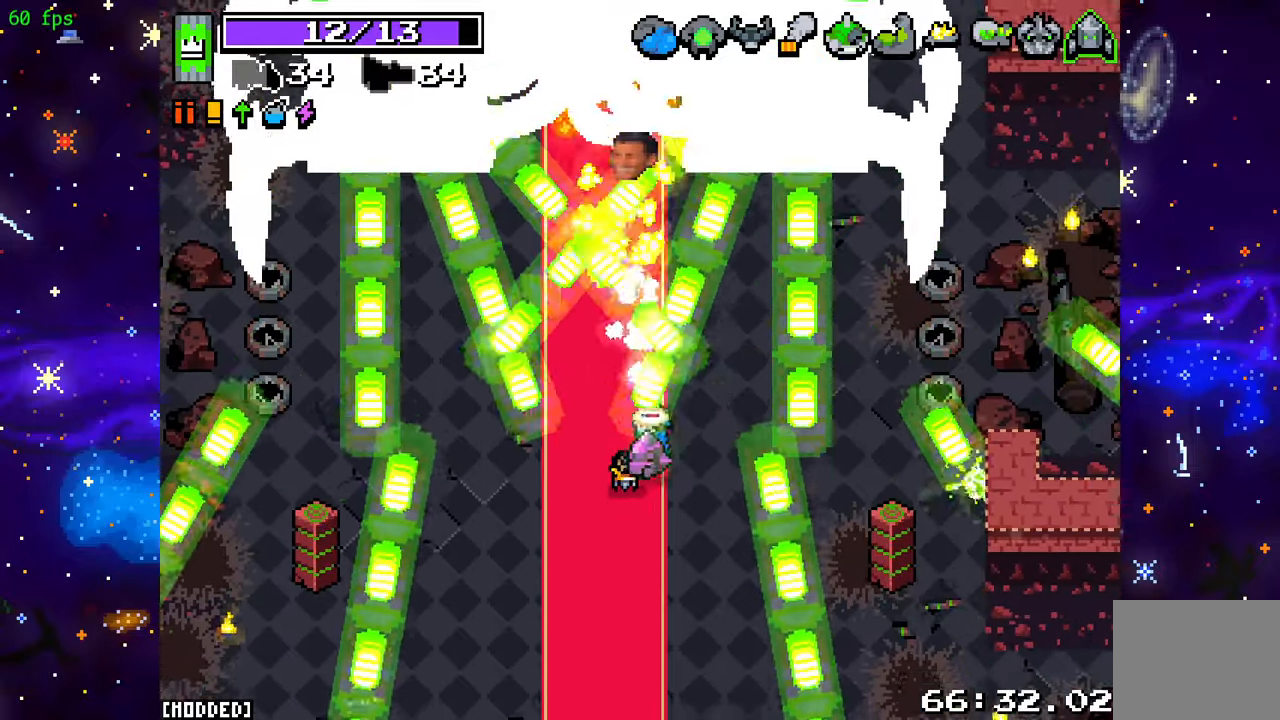
Gameplay with a controller (PlayStation layout); each line is a JSON object with the inputs held at the frame after it. "events" lists button and stick changes between this image and that frame as [ms after this image, input, new state], when the widget could be followed in between. Not read: L3 R3.
{"buttons": ["R2"], "left_stick": "center", "right_stick": "up", "events": [[17, "L2", "down"], [33, "left_stick", "right"], [133, "left_stick", "up-right"], [250, "left_stick", "up"], [383, "left_stick", "center"], [433, "L2", "up"]]}
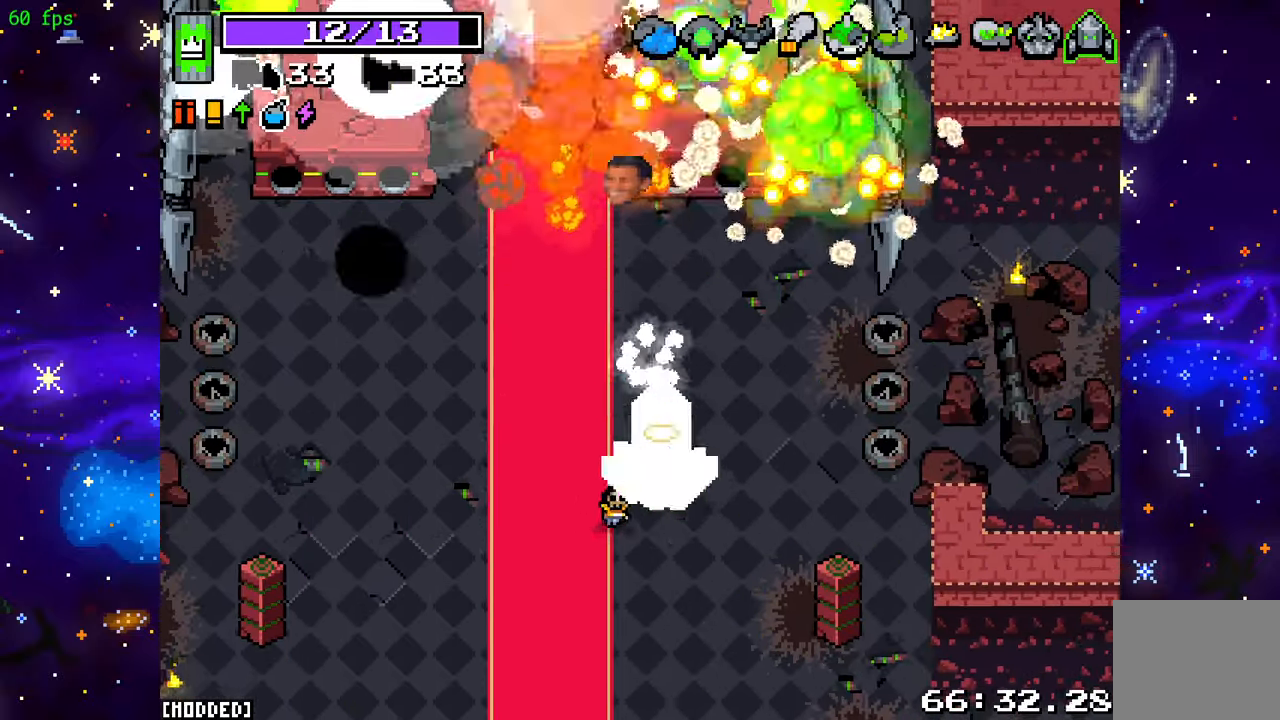
{"buttons": [], "left_stick": "down-right", "right_stick": "down-right", "events": [[17, "left_stick", "down-right"], [83, "R2", "up"], [117, "right_stick", "center"], [167, "right_stick", "down"], [417, "right_stick", "down-right"]]}
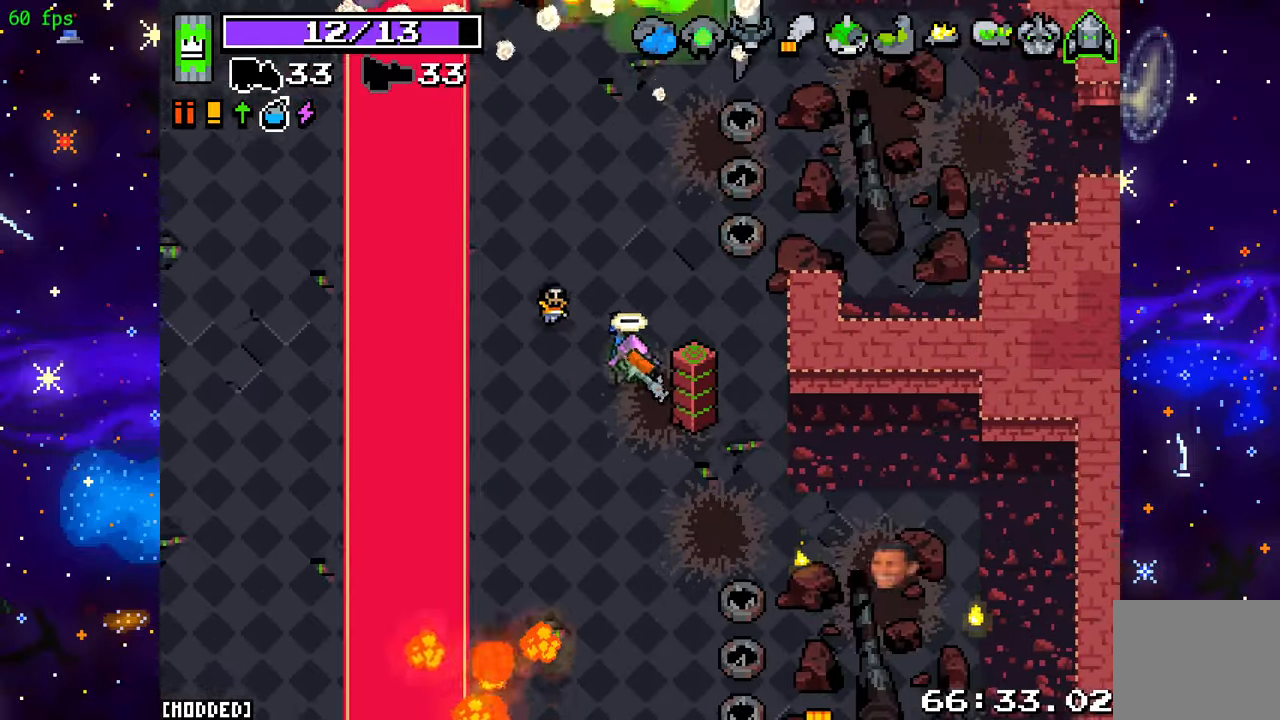
{"buttons": [], "left_stick": "down-right", "right_stick": "down", "events": [[217, "right_stick", "down"]]}
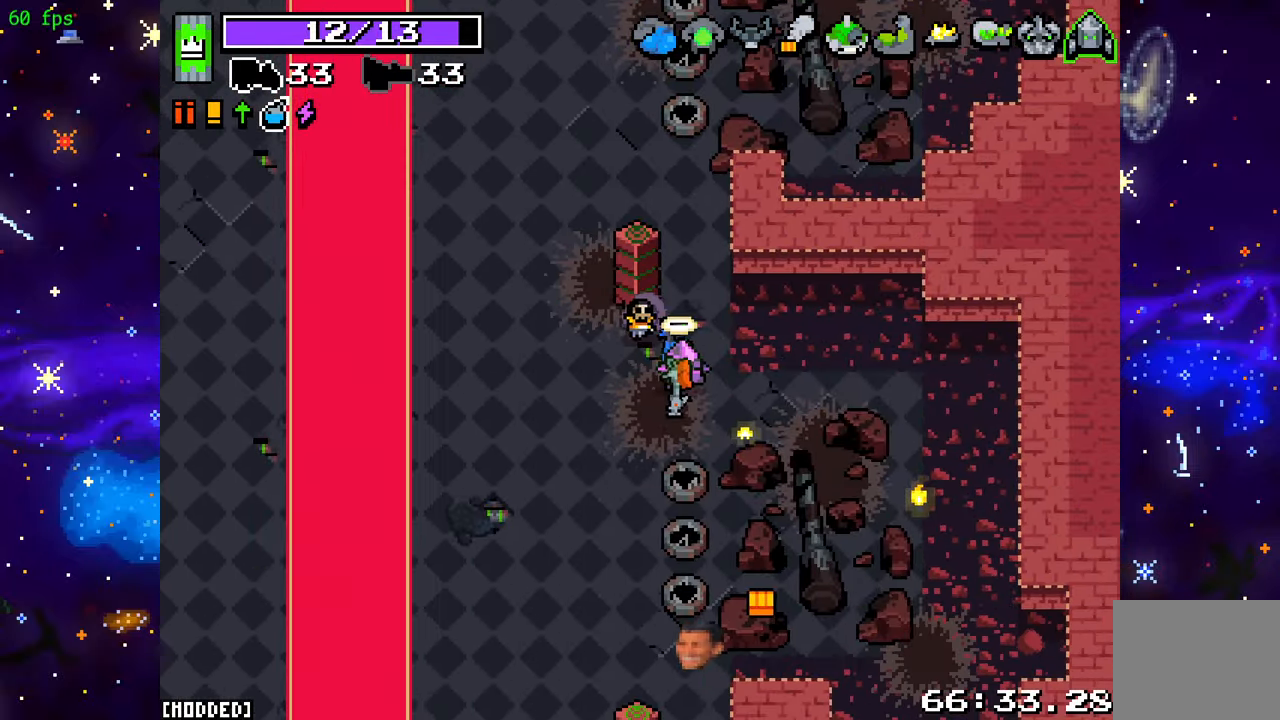
{"buttons": [], "left_stick": "up-left", "right_stick": "left", "events": [[250, "left_stick", "down"], [367, "right_stick", "down-left"], [467, "right_stick", "left"], [483, "left_stick", "up-left"]]}
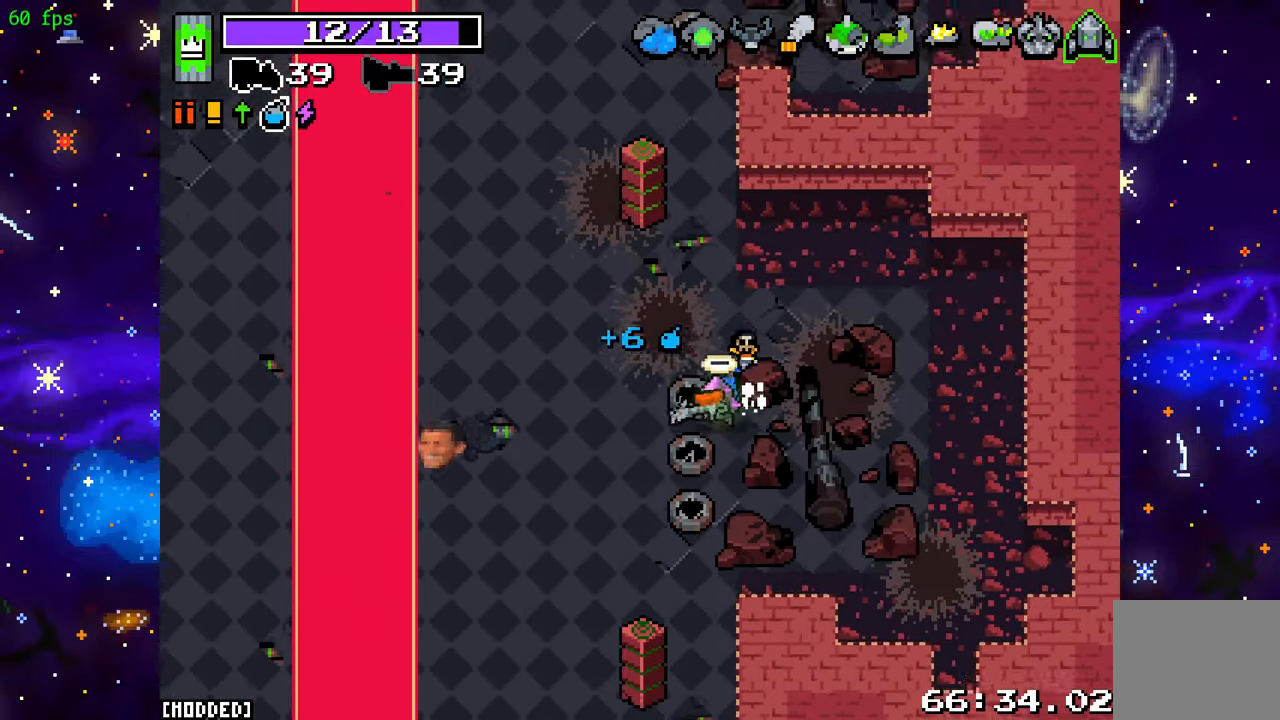
{"buttons": [], "left_stick": "up-left", "right_stick": "up", "events": [[100, "right_stick", "up-left"], [417, "right_stick", "up"]]}
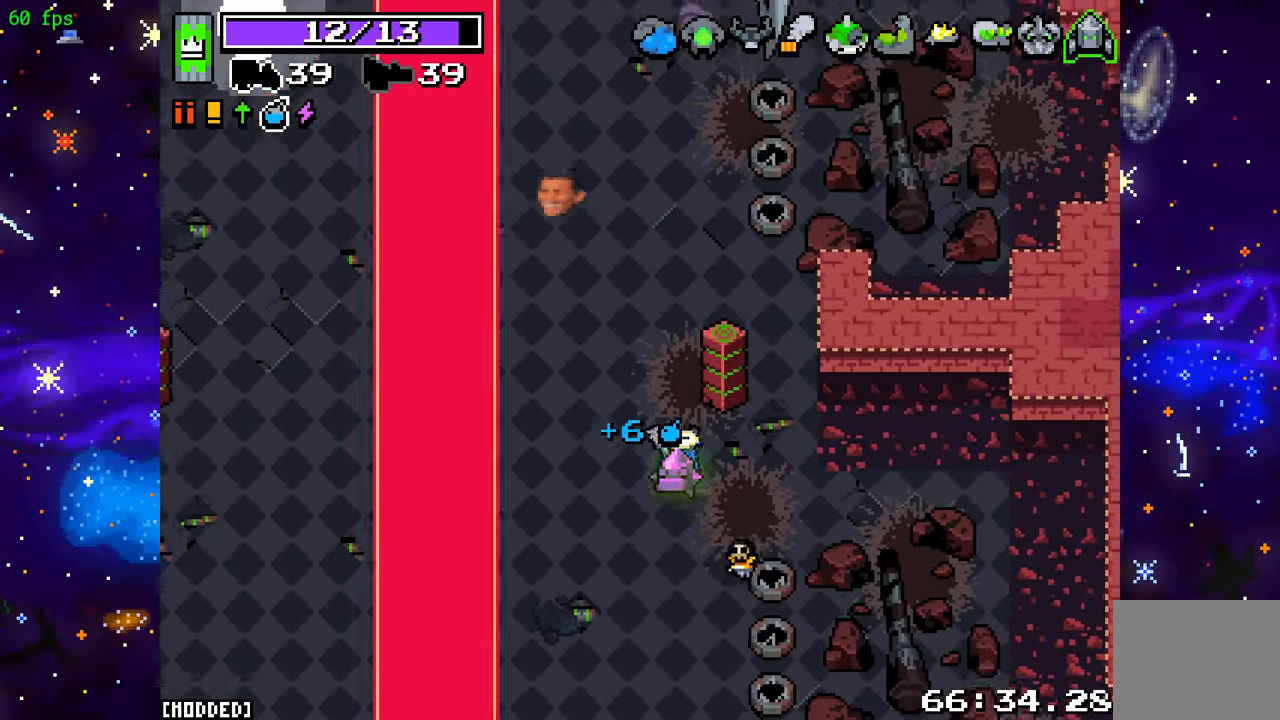
{"buttons": [], "left_stick": "up-left", "right_stick": "center", "events": [[250, "right_stick", "center"]]}
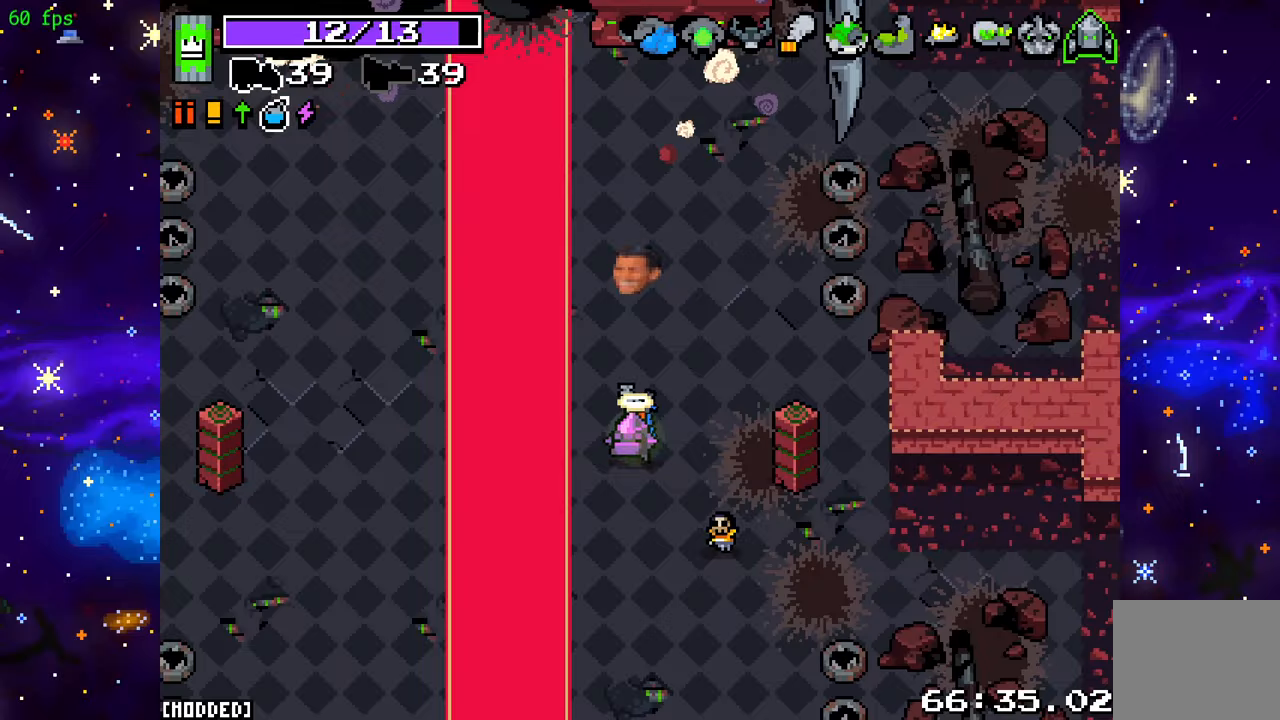
{"buttons": [], "left_stick": "center", "right_stick": "center", "events": [[83, "left_stick", "up"], [317, "left_stick", "center"]]}
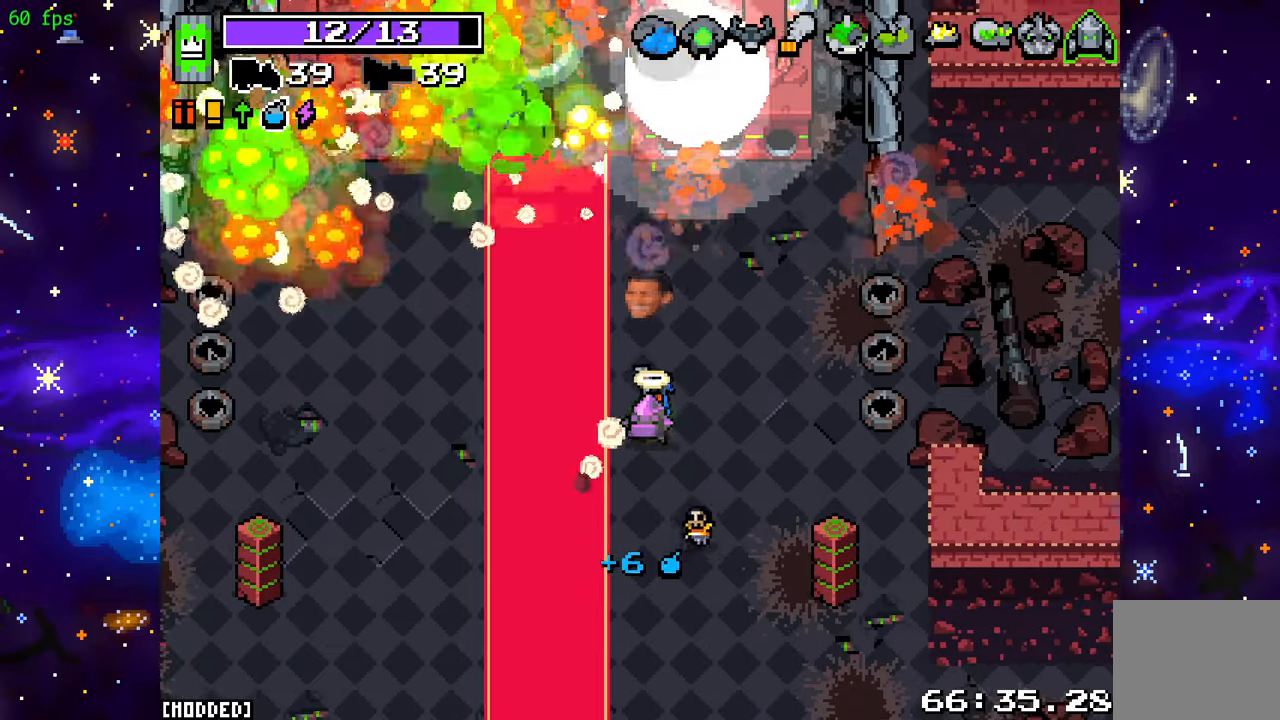
{"buttons": [], "left_stick": "center", "right_stick": "center", "events": []}
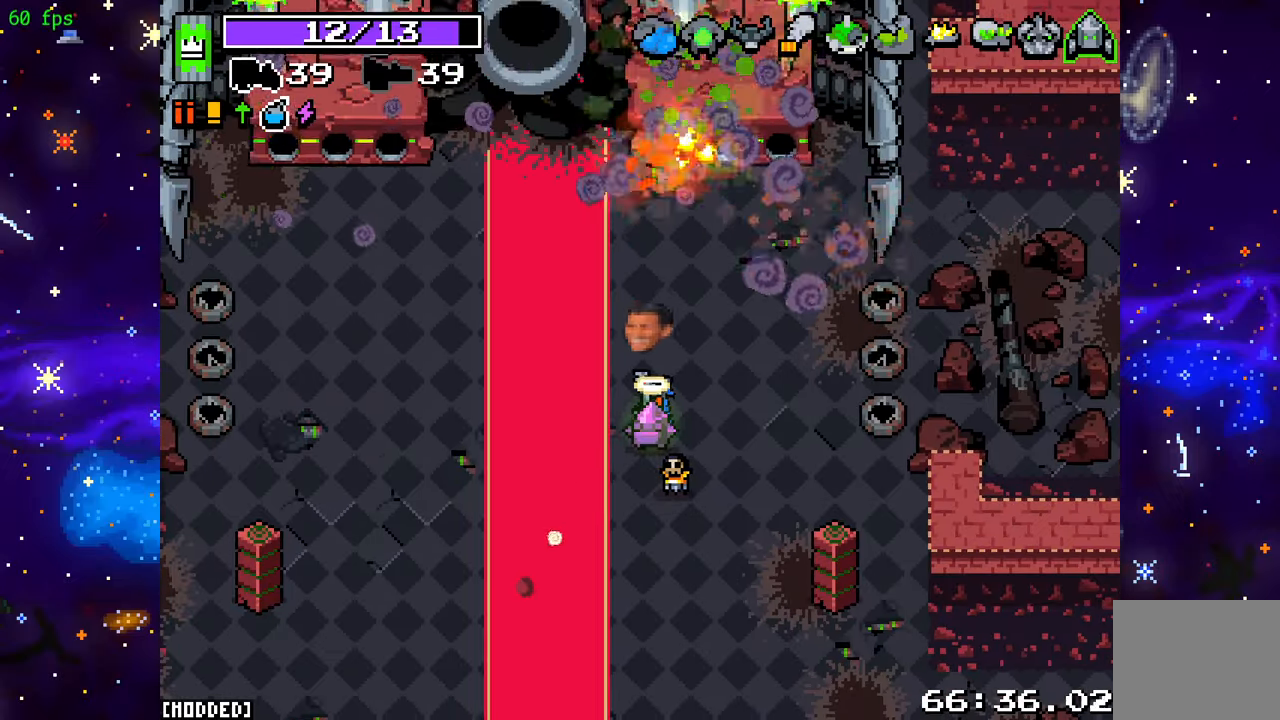
{"buttons": [], "left_stick": "up", "right_stick": "center", "events": [[133, "left_stick", "up"]]}
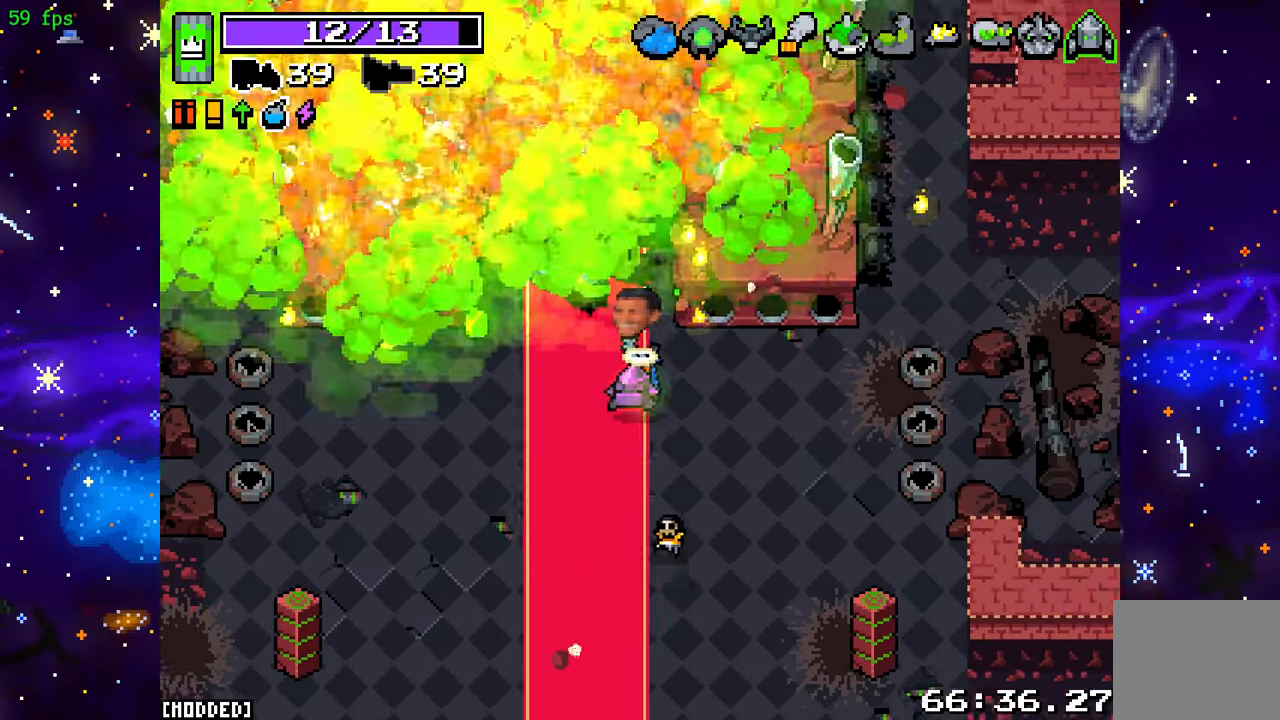
{"buttons": [], "left_stick": "up", "right_stick": "center", "events": []}
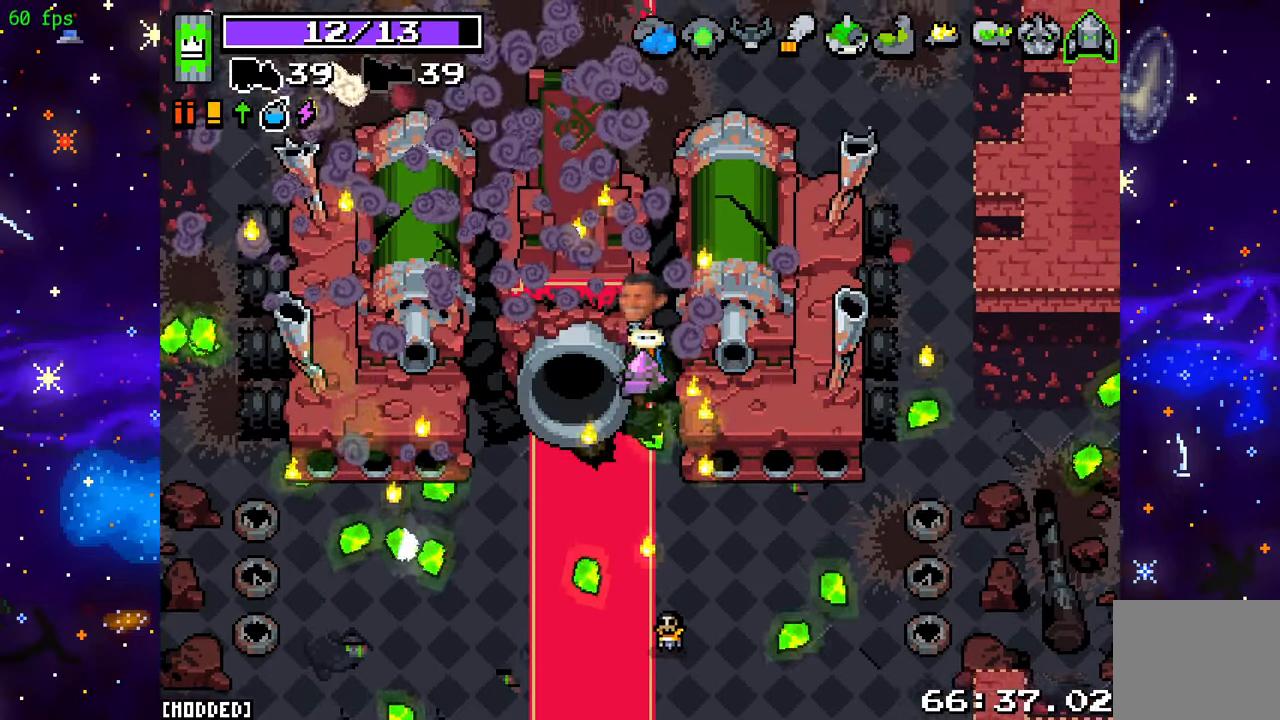
{"buttons": [], "left_stick": "center", "right_stick": "center", "events": [[133, "left_stick", "center"]]}
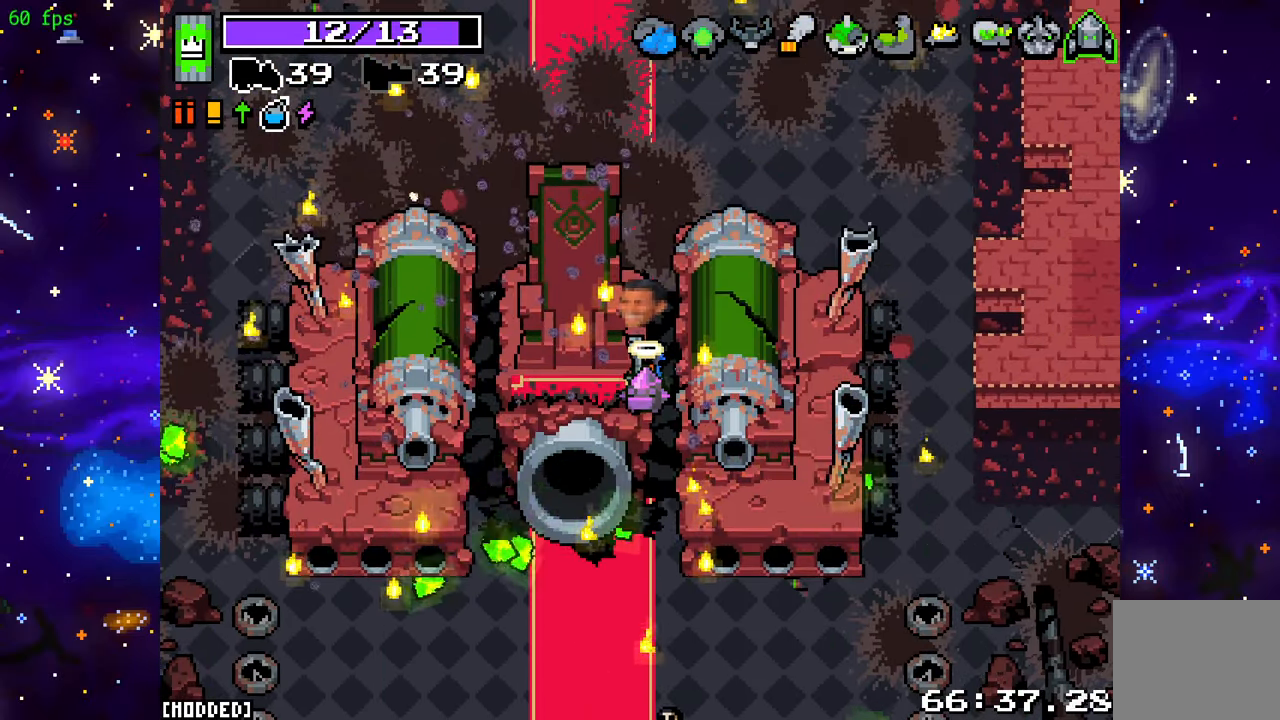
{"buttons": [], "left_stick": "center", "right_stick": "center", "events": []}
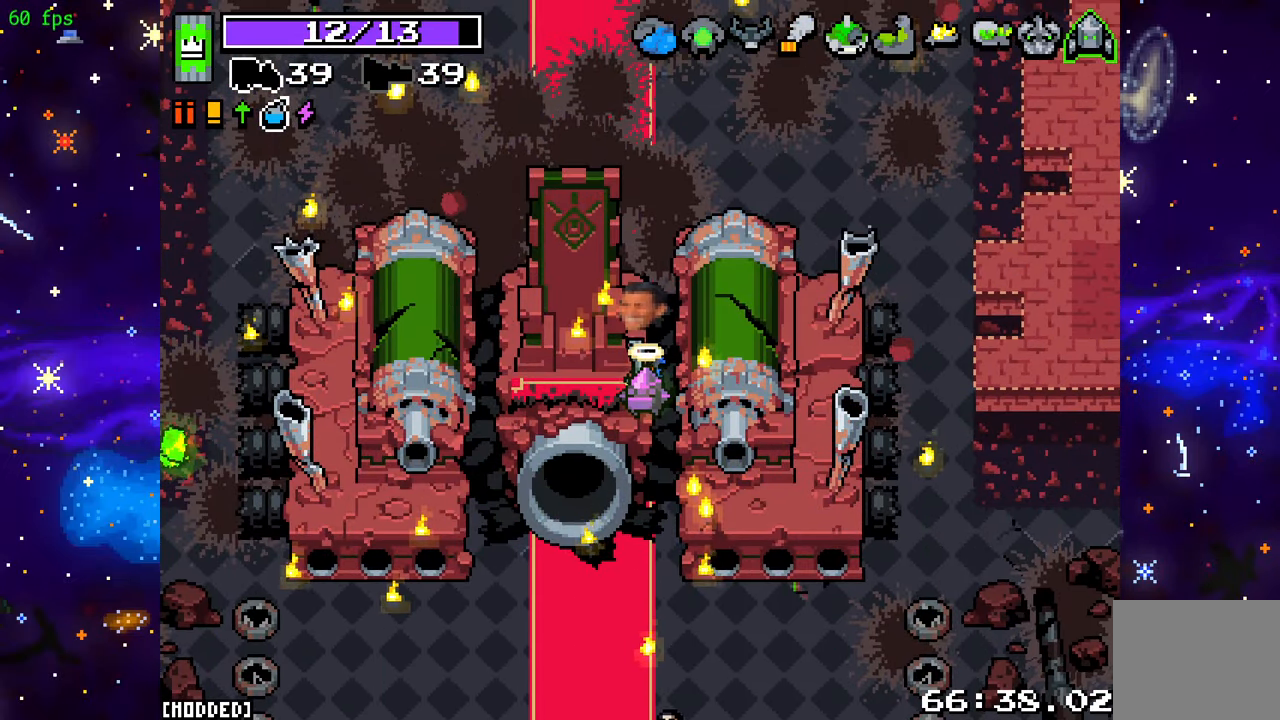
{"buttons": [], "left_stick": "center", "right_stick": "center", "events": []}
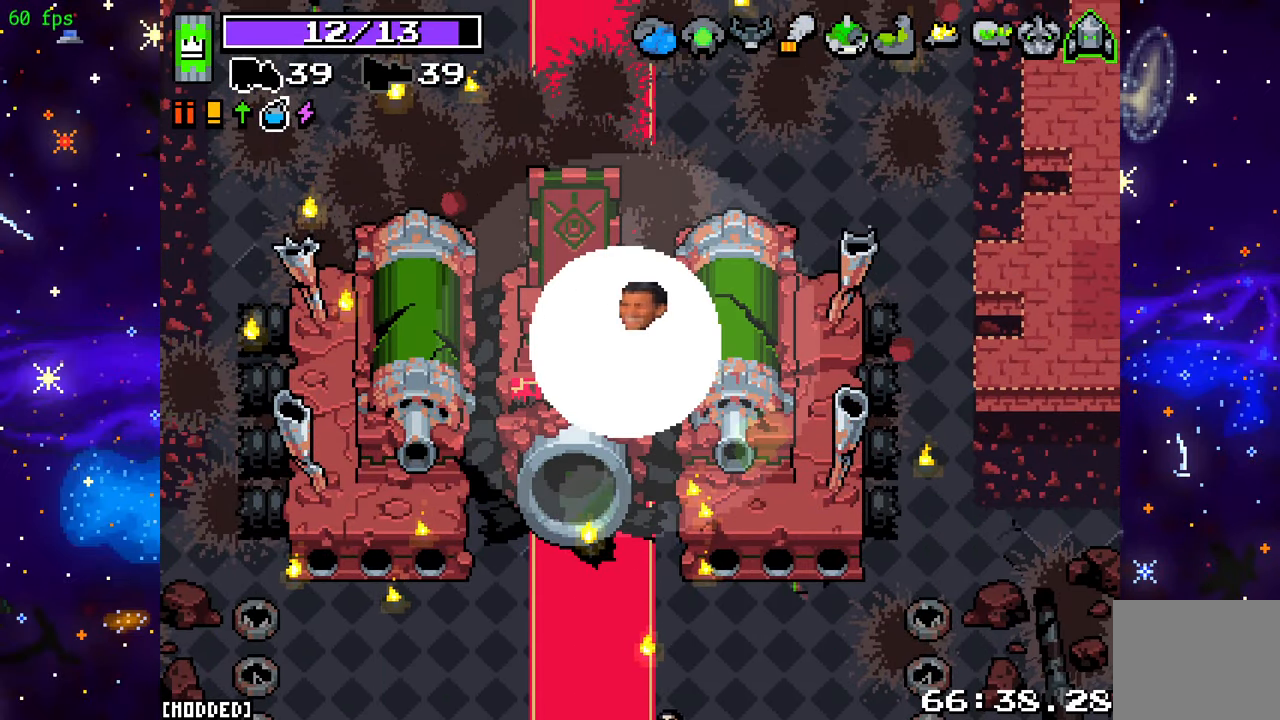
{"buttons": [], "left_stick": "center", "right_stick": "center", "events": [[200, "left_stick", "up-left"], [300, "left_stick", "center"]]}
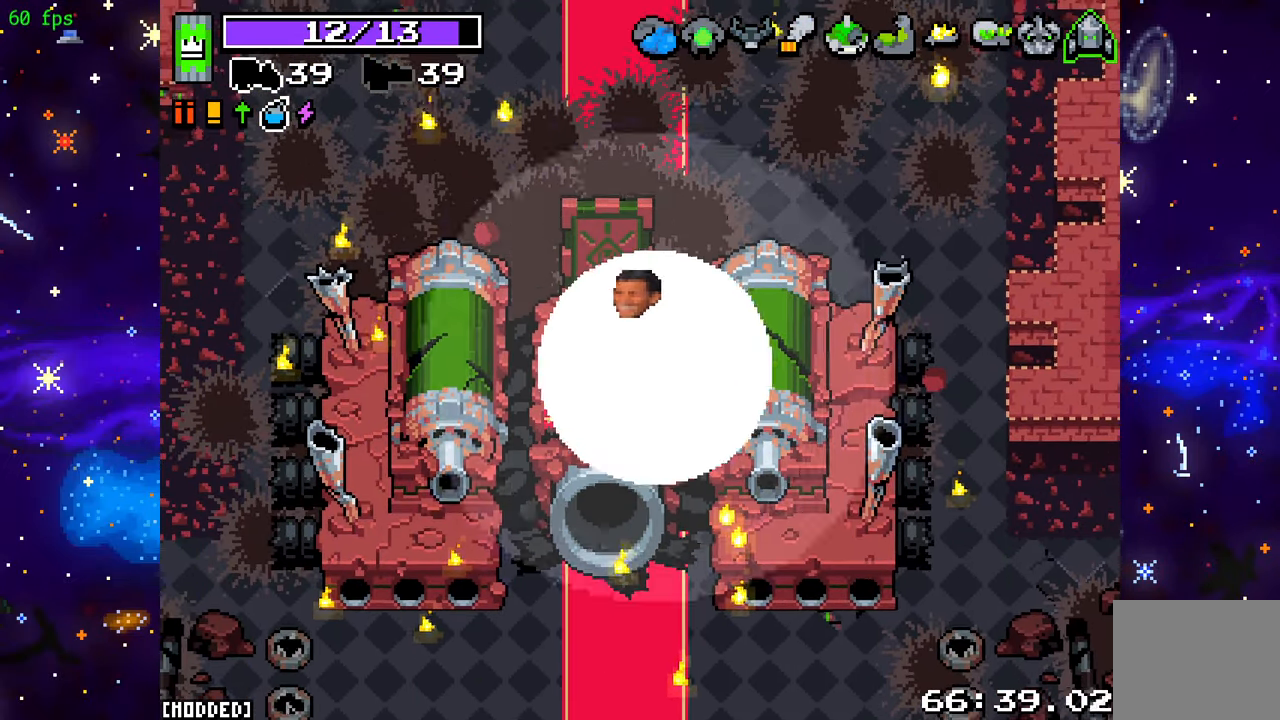
{"buttons": ["L2"], "left_stick": "center", "right_stick": "center", "events": [[33, "L2", "down"]]}
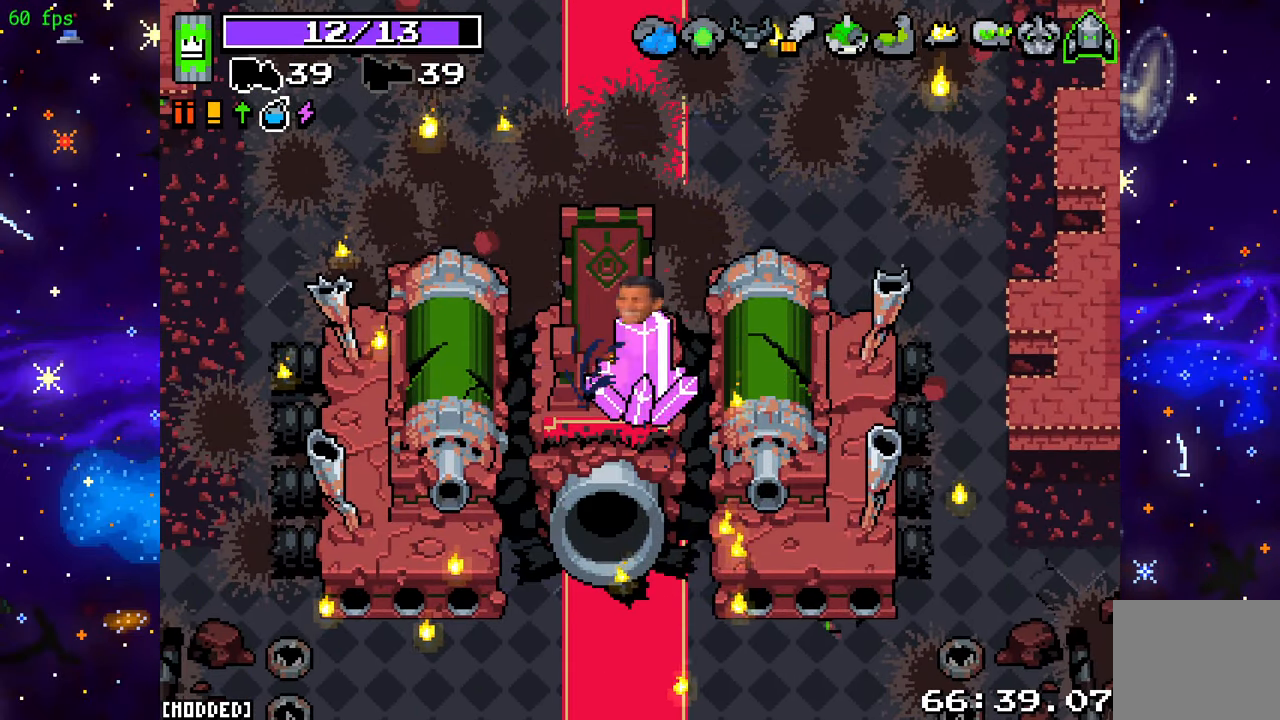
{"buttons": [], "left_stick": "center", "right_stick": "center", "events": [[33, "L2", "up"]]}
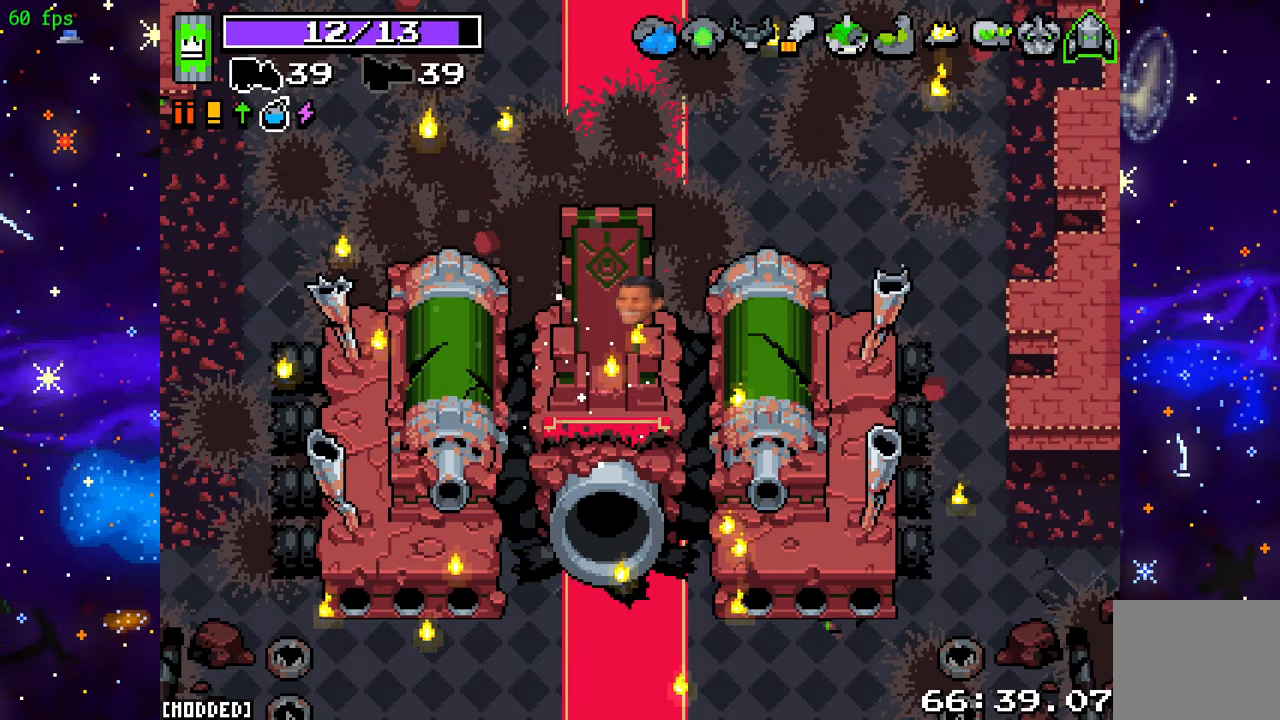
{"buttons": [], "left_stick": "center", "right_stick": "center", "events": []}
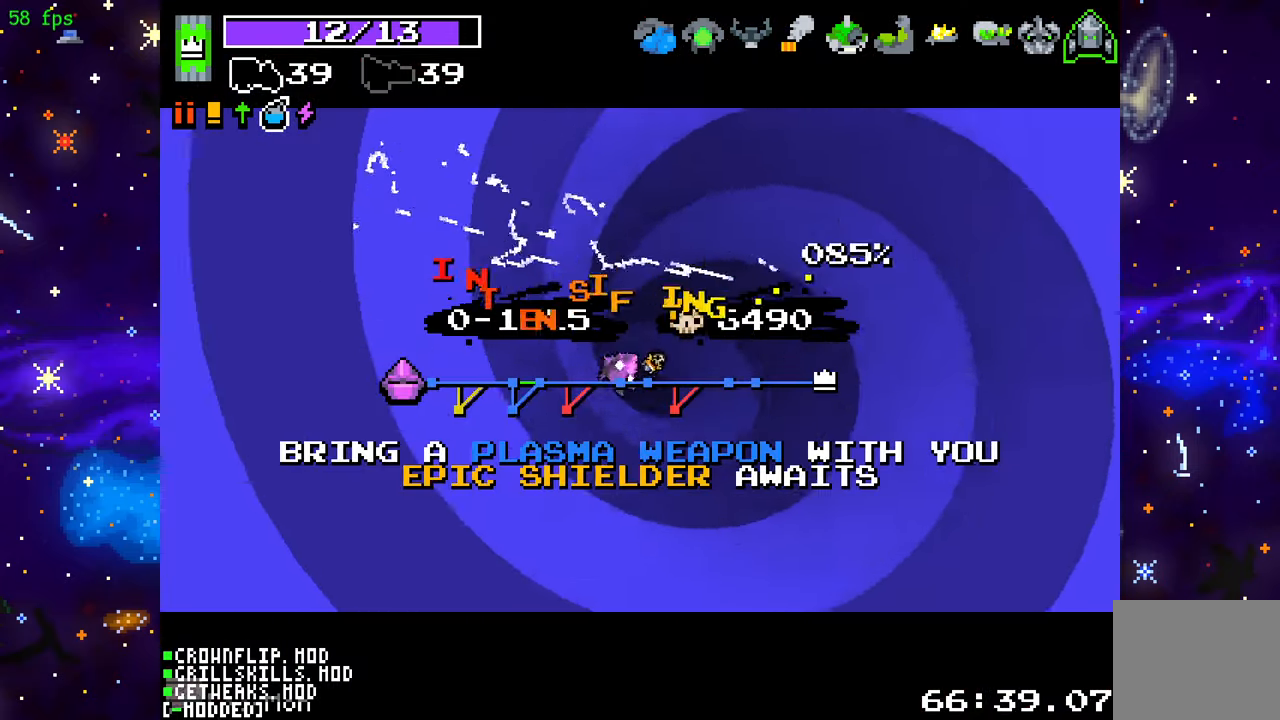
{"buttons": [], "left_stick": "center", "right_stick": "center", "events": [[33, "L1", "down"], [167, "L1", "up"]]}
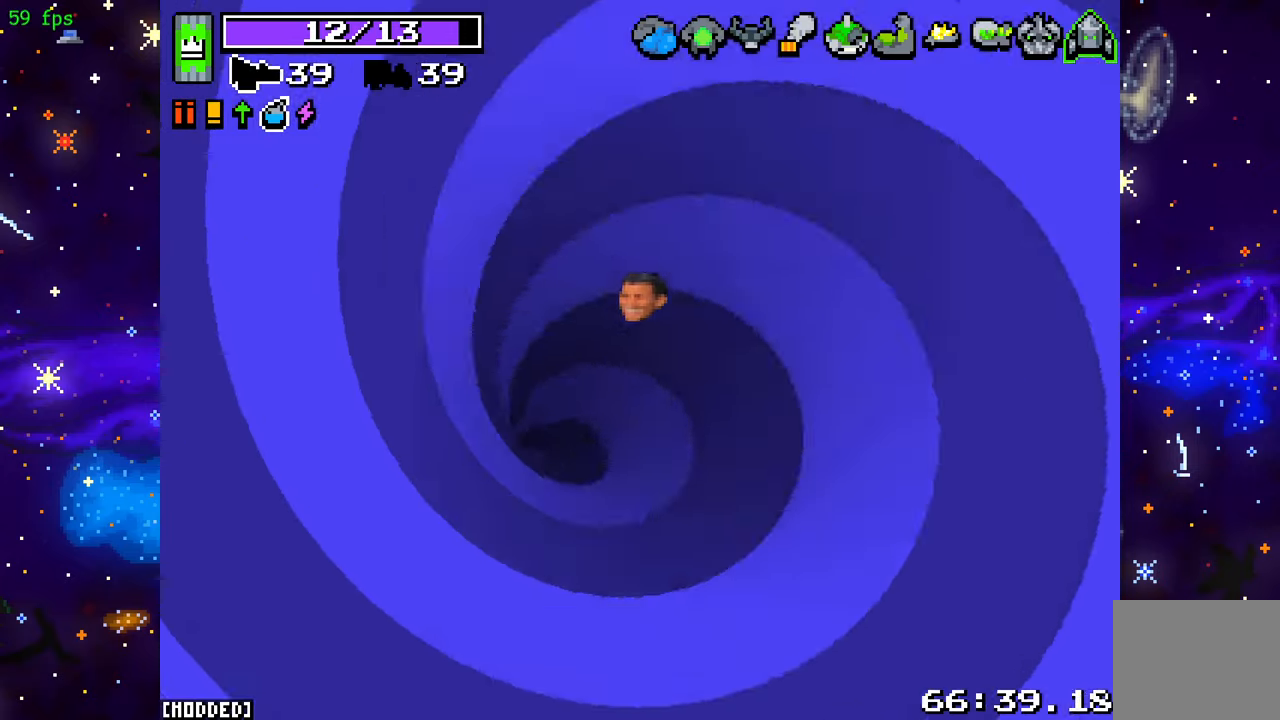
{"buttons": [], "left_stick": "up-left", "right_stick": "center", "events": [[117, "left_stick", "left"], [467, "left_stick", "up-left"]]}
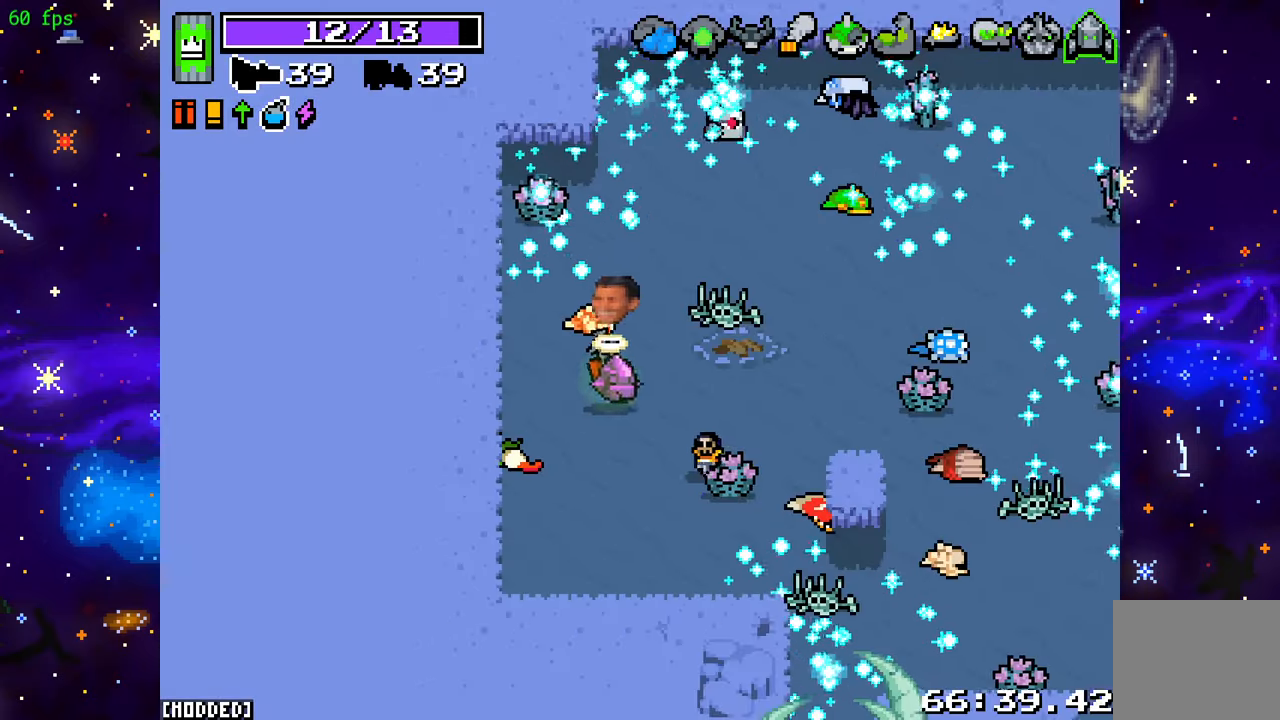
{"buttons": ["L1"], "left_stick": "left", "right_stick": "up-right", "events": [[167, "right_stick", "up-right"], [433, "L1", "down"], [483, "left_stick", "left"]]}
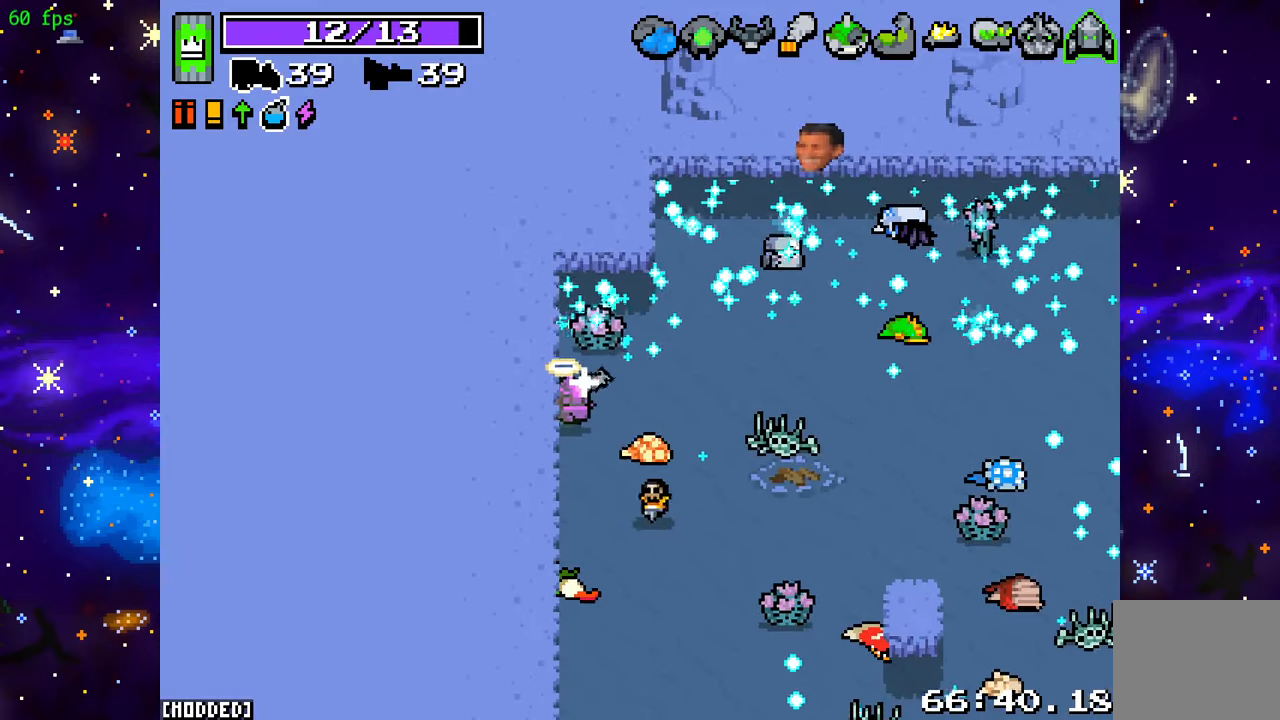
{"buttons": [], "left_stick": "center", "right_stick": "up-right", "events": [[33, "L1", "up"], [50, "left_stick", "center"]]}
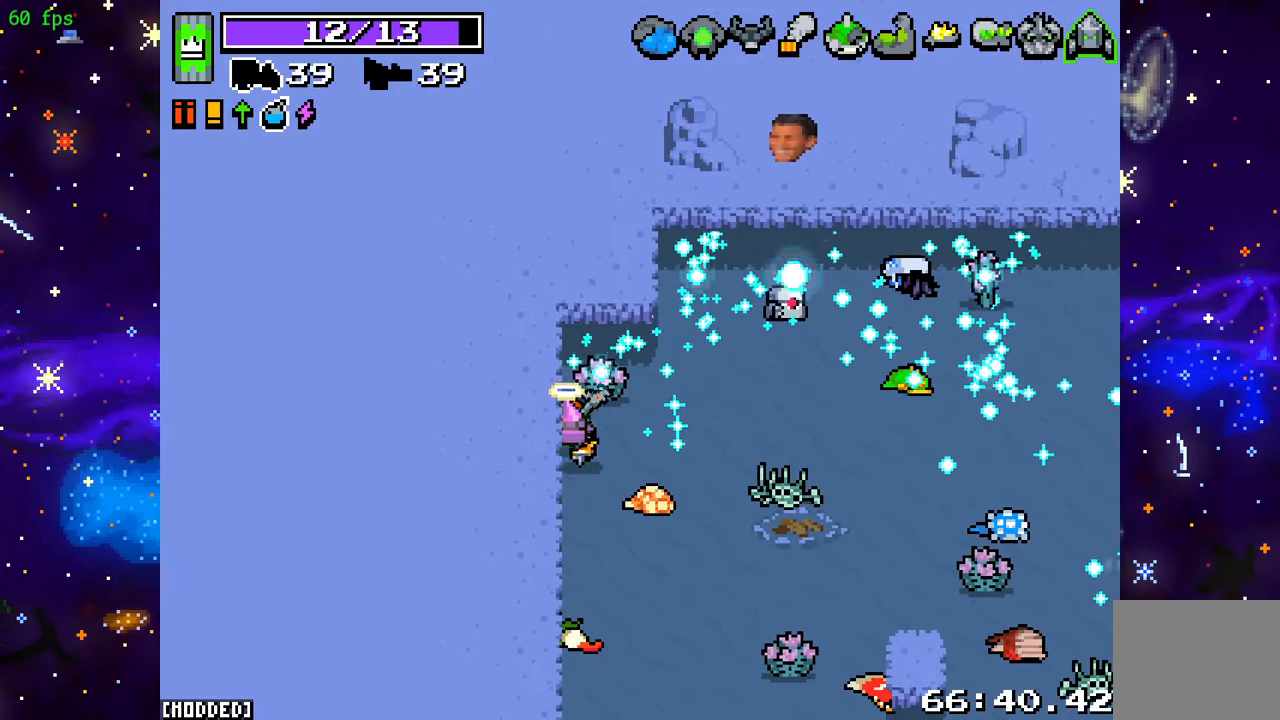
{"buttons": ["R2"], "left_stick": "center", "right_stick": "up-right", "events": [[283, "left_stick", "down"], [367, "left_stick", "center"], [500, "R2", "down"]]}
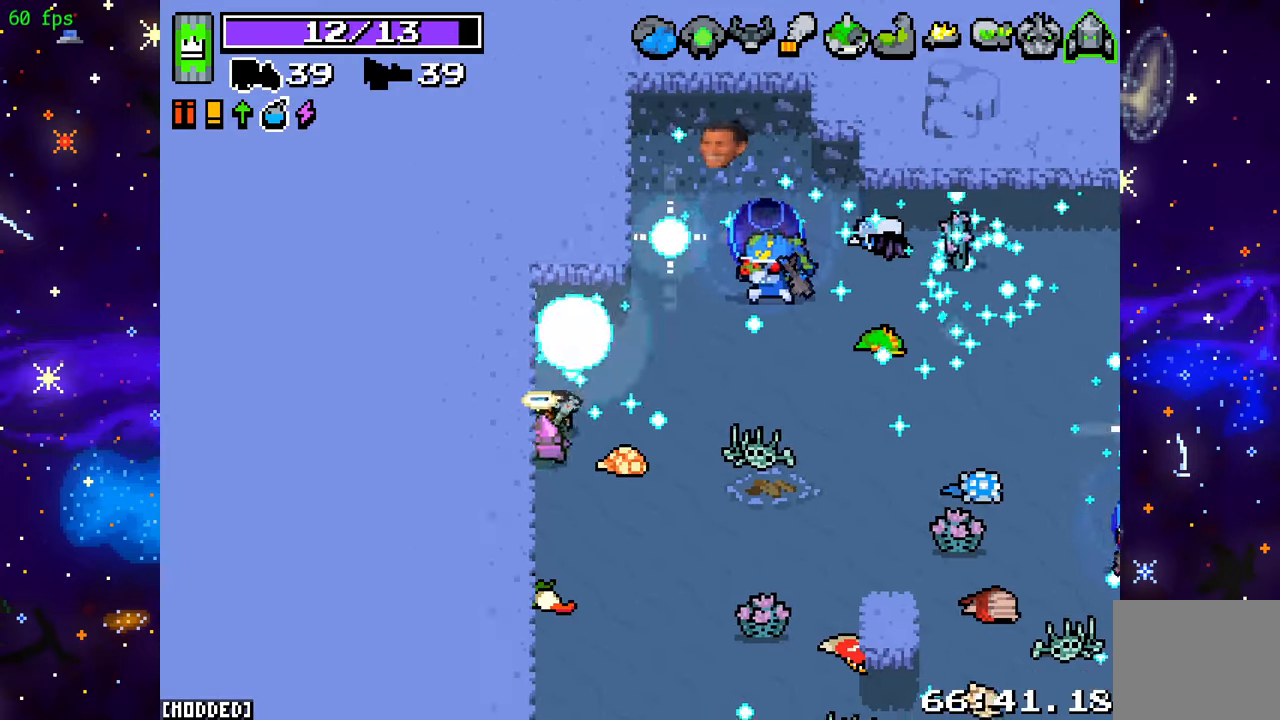
{"buttons": ["R2"], "left_stick": "center", "right_stick": "up-right", "events": []}
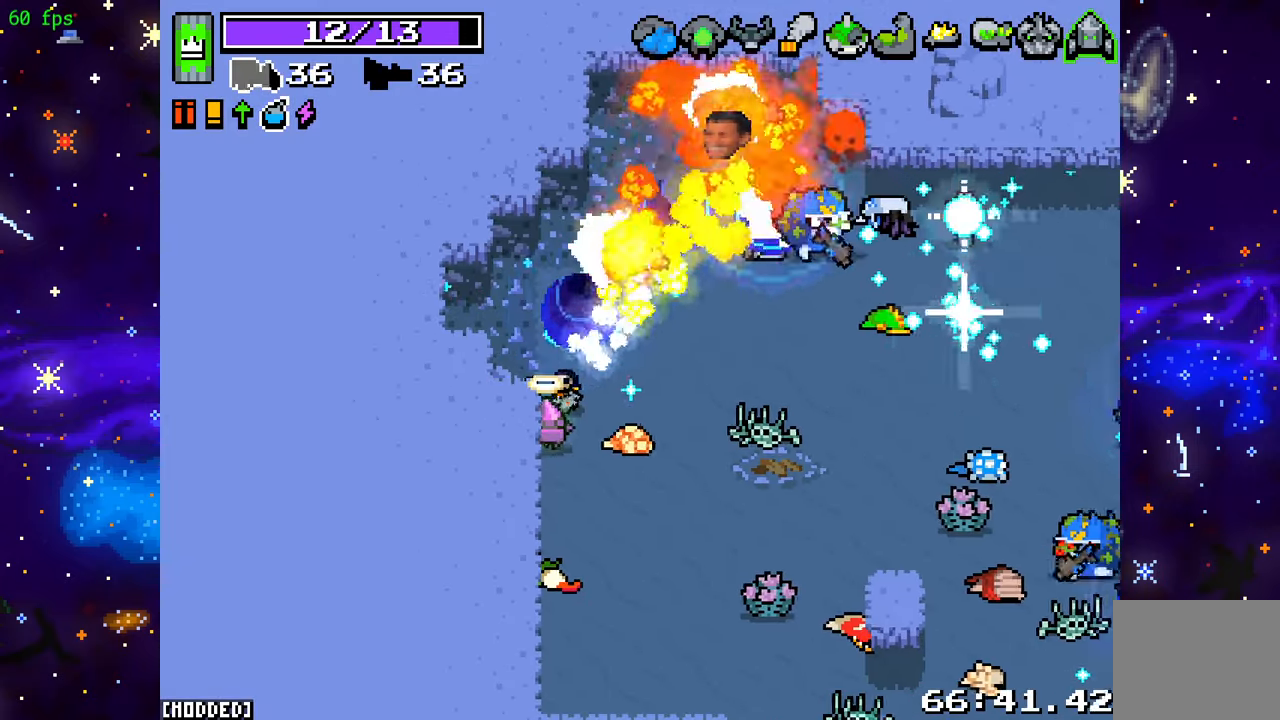
{"buttons": ["R2"], "left_stick": "up", "right_stick": "up-right", "events": [[200, "left_stick", "up"]]}
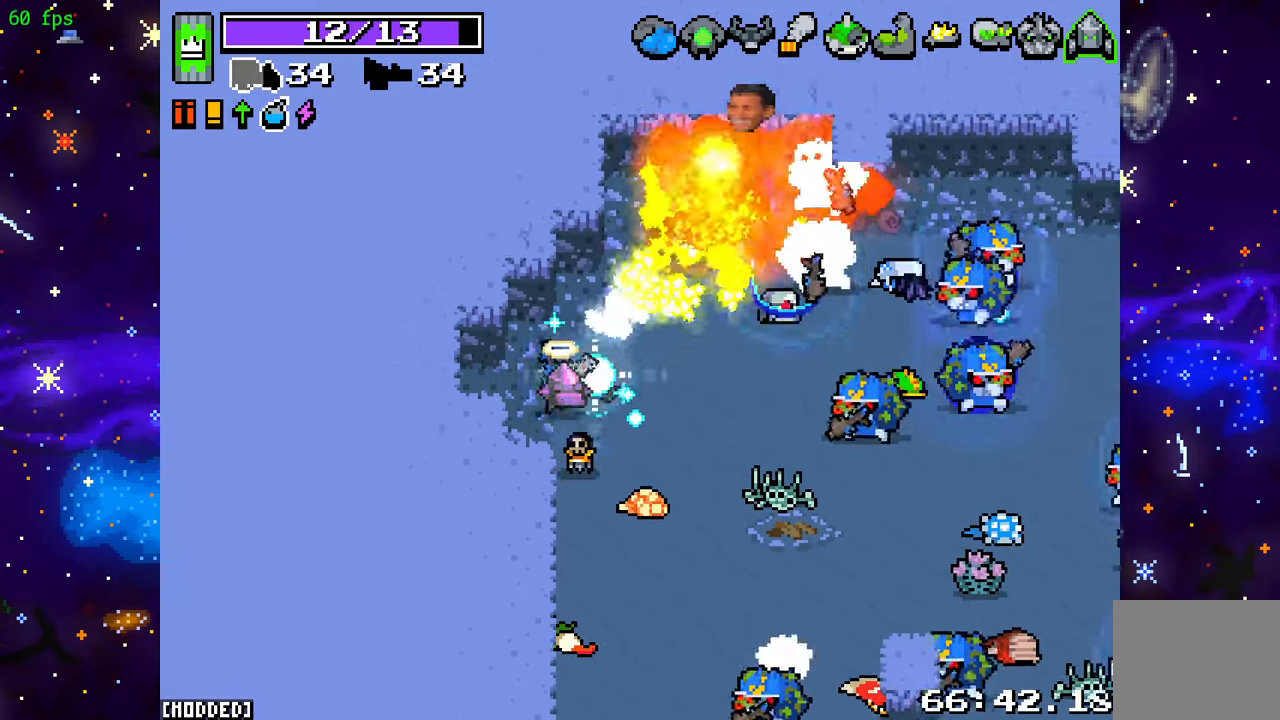
{"buttons": ["R2"], "left_stick": "center", "right_stick": "right", "events": [[67, "left_stick", "up-left"], [150, "right_stick", "right"], [300, "left_stick", "center"]]}
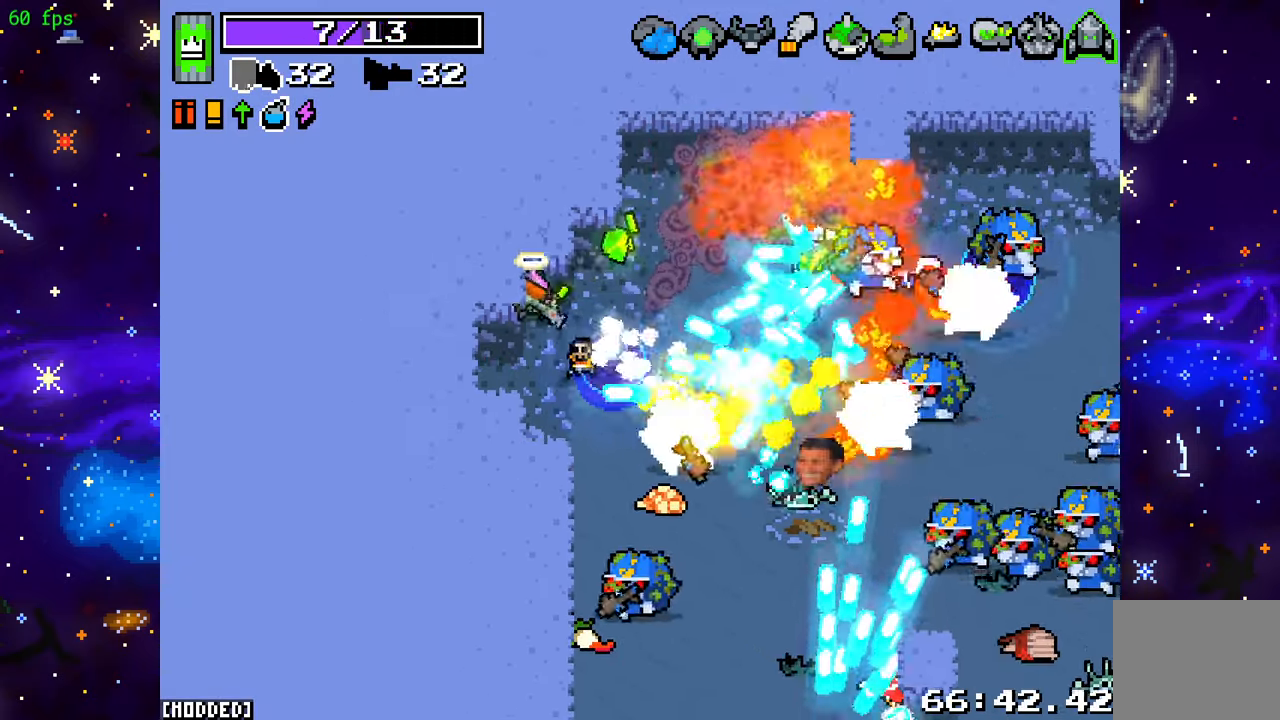
{"buttons": ["L2", "R2"], "left_stick": "up-right", "right_stick": "right", "events": [[17, "left_stick", "up-right"], [100, "L2", "down"], [300, "left_stick", "right"], [417, "left_stick", "up-right"]]}
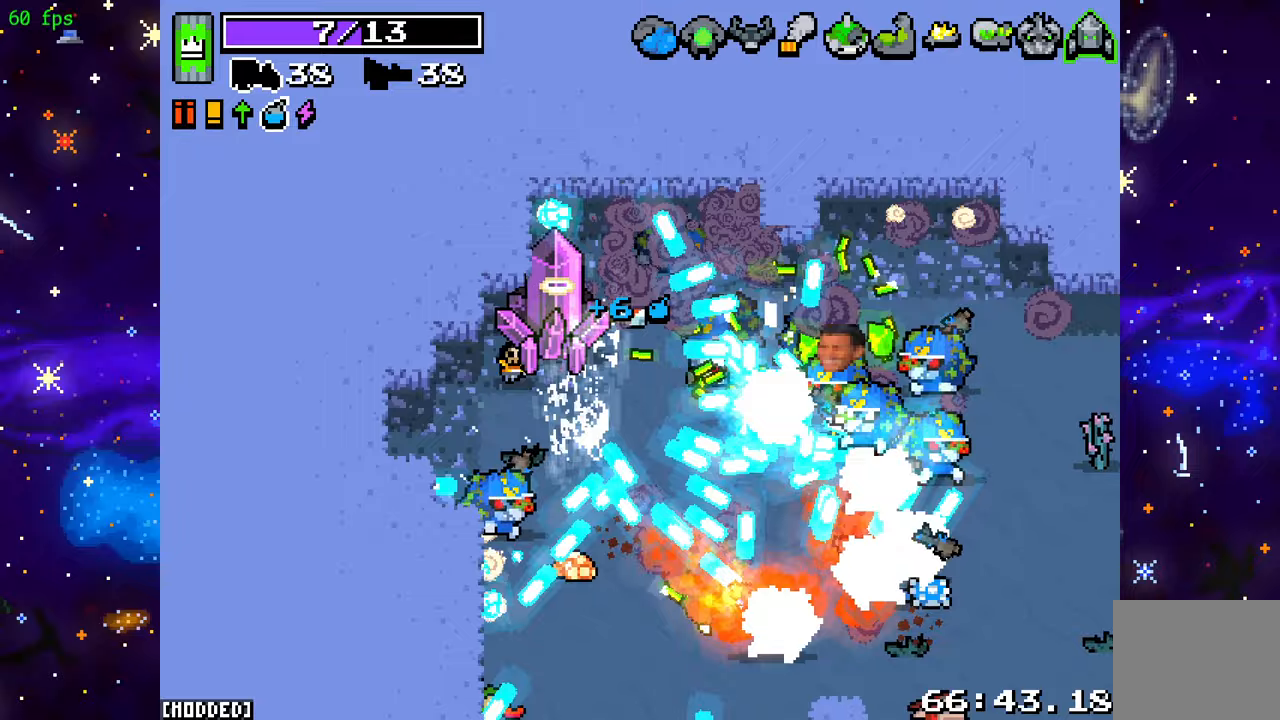
{"buttons": ["L2"], "left_stick": "down-right", "right_stick": "down-right", "events": [[117, "L2", "up"], [133, "left_stick", "right"], [133, "right_stick", "down-right"], [433, "L2", "down"], [450, "R2", "up"], [500, "left_stick", "down-right"]]}
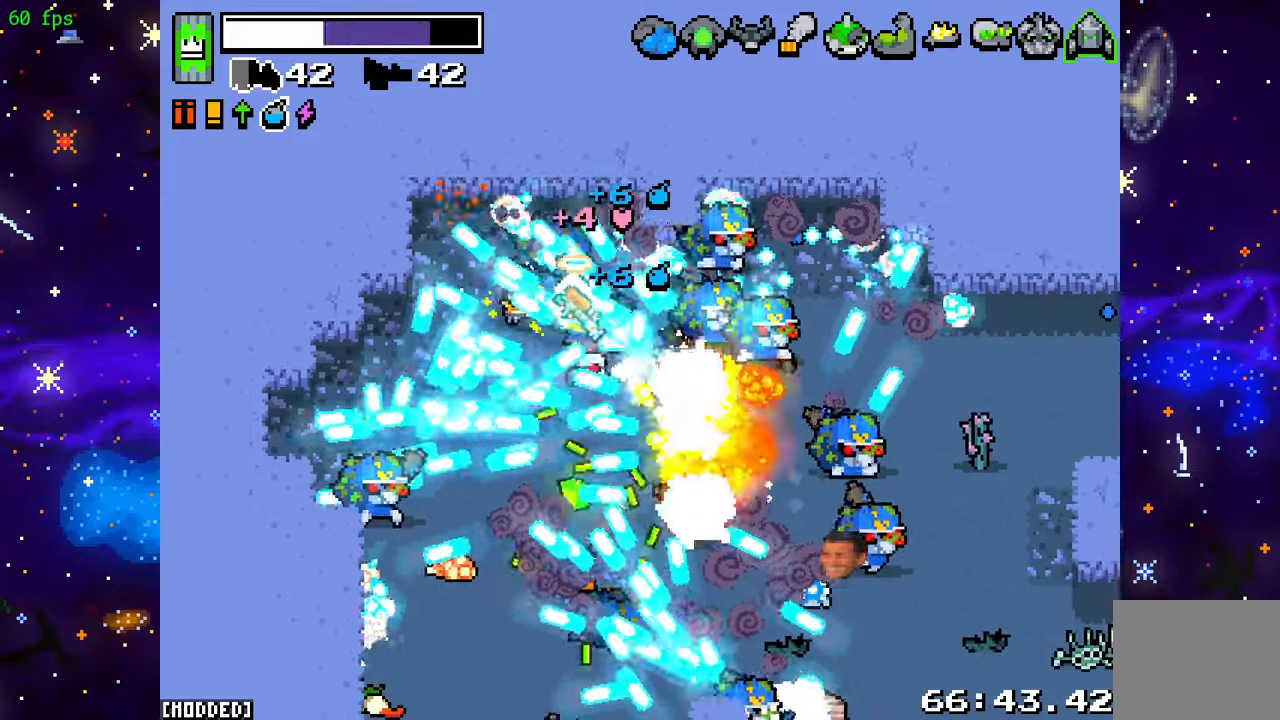
{"buttons": ["L2", "R2"], "left_stick": "up-left", "right_stick": "right", "events": [[333, "right_stick", "right"], [367, "left_stick", "down-left"], [383, "R2", "down"], [467, "left_stick", "up-left"]]}
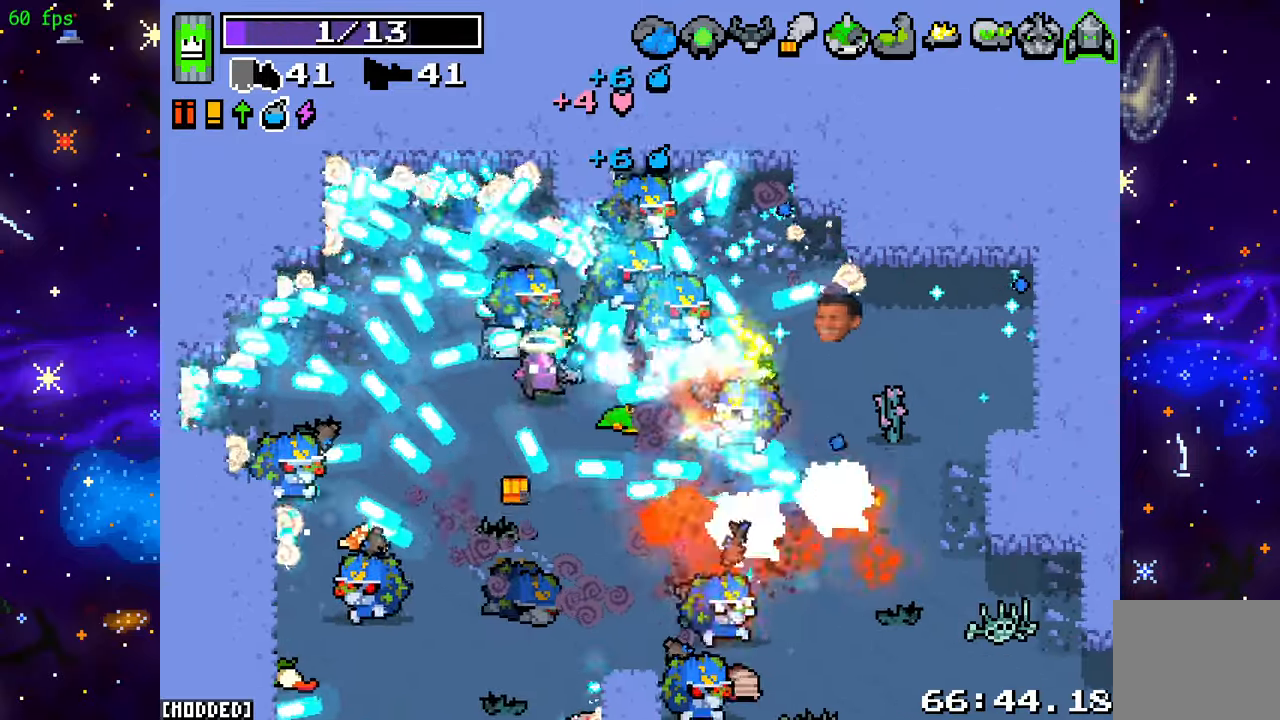
{"buttons": ["L2"], "left_stick": "up-left", "right_stick": "down-right", "events": [[150, "R2", "up"], [217, "L2", "up"], [267, "L2", "down"], [483, "right_stick", "down-right"]]}
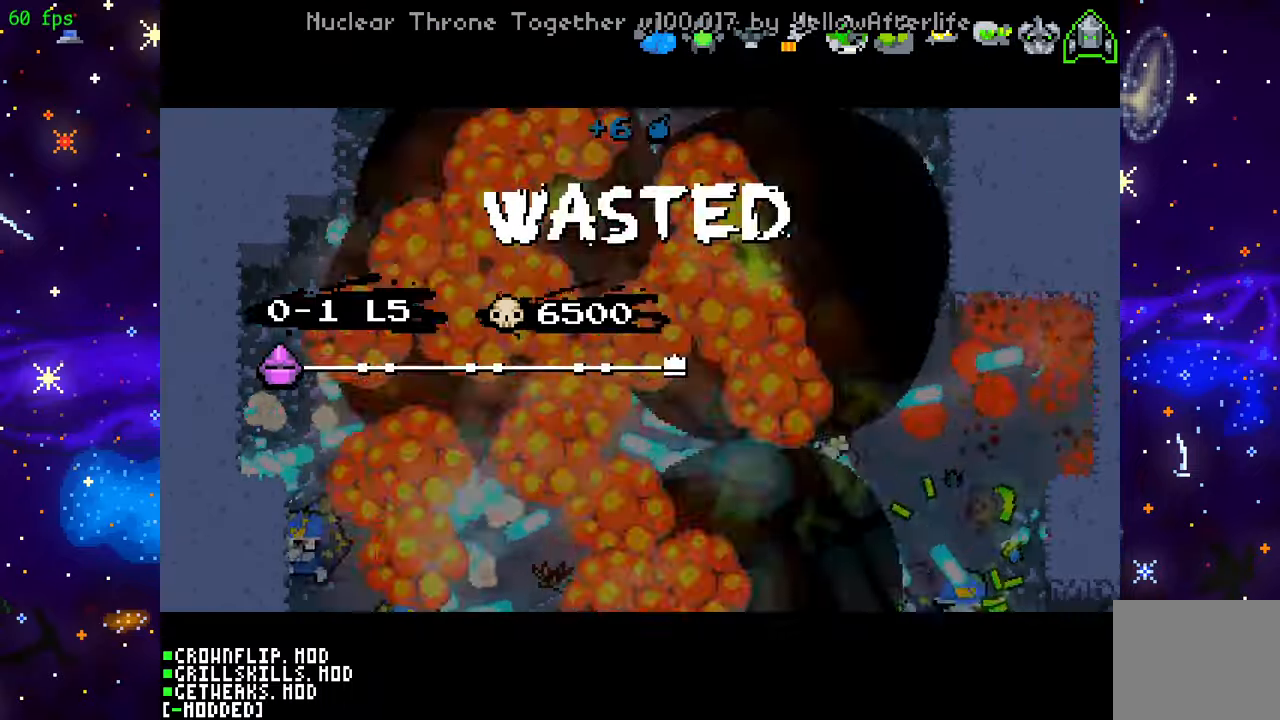
{"buttons": [], "left_stick": "center", "right_stick": "center", "events": [[83, "L2", "up"], [83, "left_stick", "center"], [117, "right_stick", "center"]]}